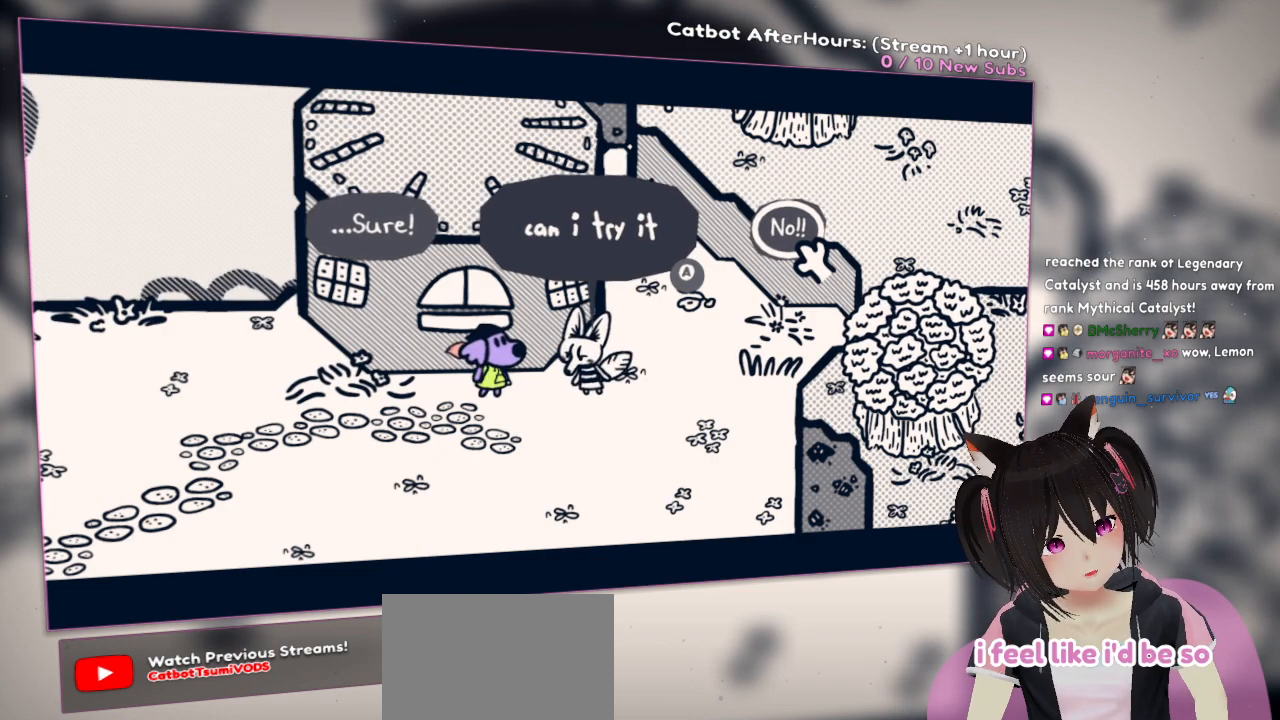
Gameplay with a controller (Nintendo layout); each line is a JSON object with the inputs held at the frame after it. "events" lists button and stick changes between this image and that frame as [ms after this image, input, new state], when the widget could be followed in between.
{"buttons": [], "left_stick": "down-left", "right_stick": "center", "events": [[433, "left_stick", "down-left"]]}
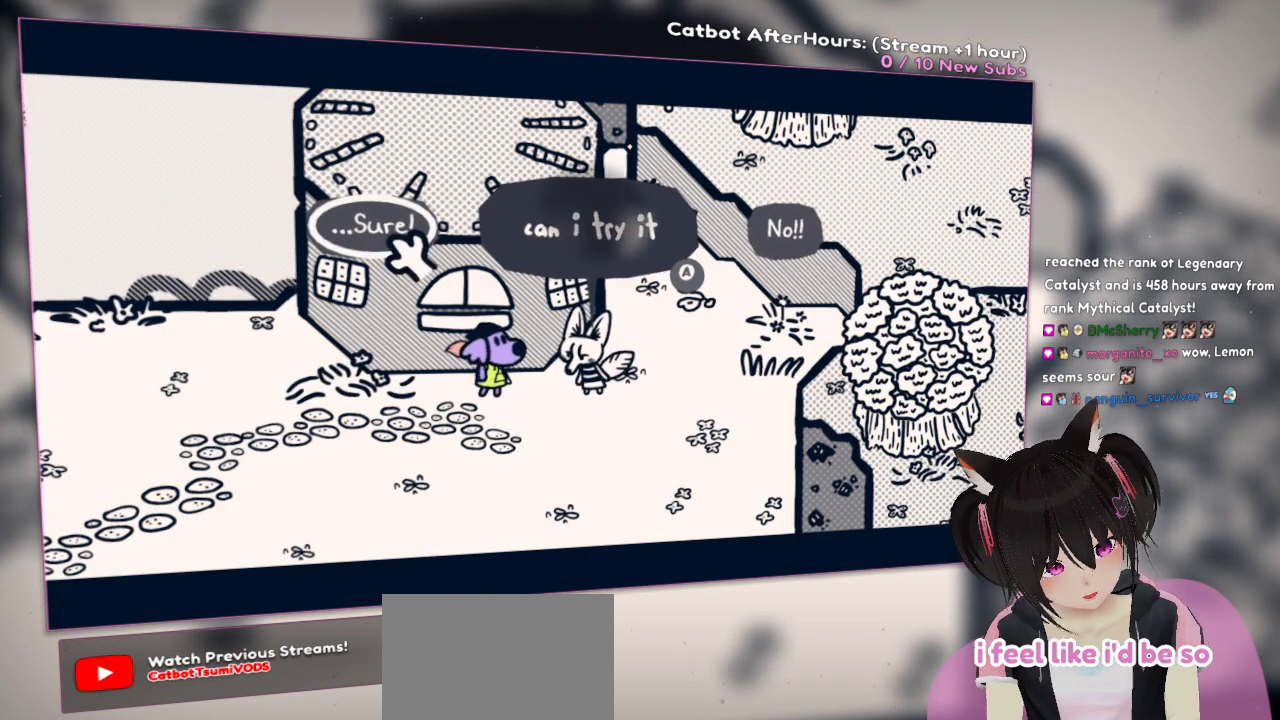
{"buttons": [], "left_stick": "left", "right_stick": "center", "events": [[67, "left_stick", "center"], [200, "left_stick", "right"], [317, "left_stick", "center"], [417, "left_stick", "left"]]}
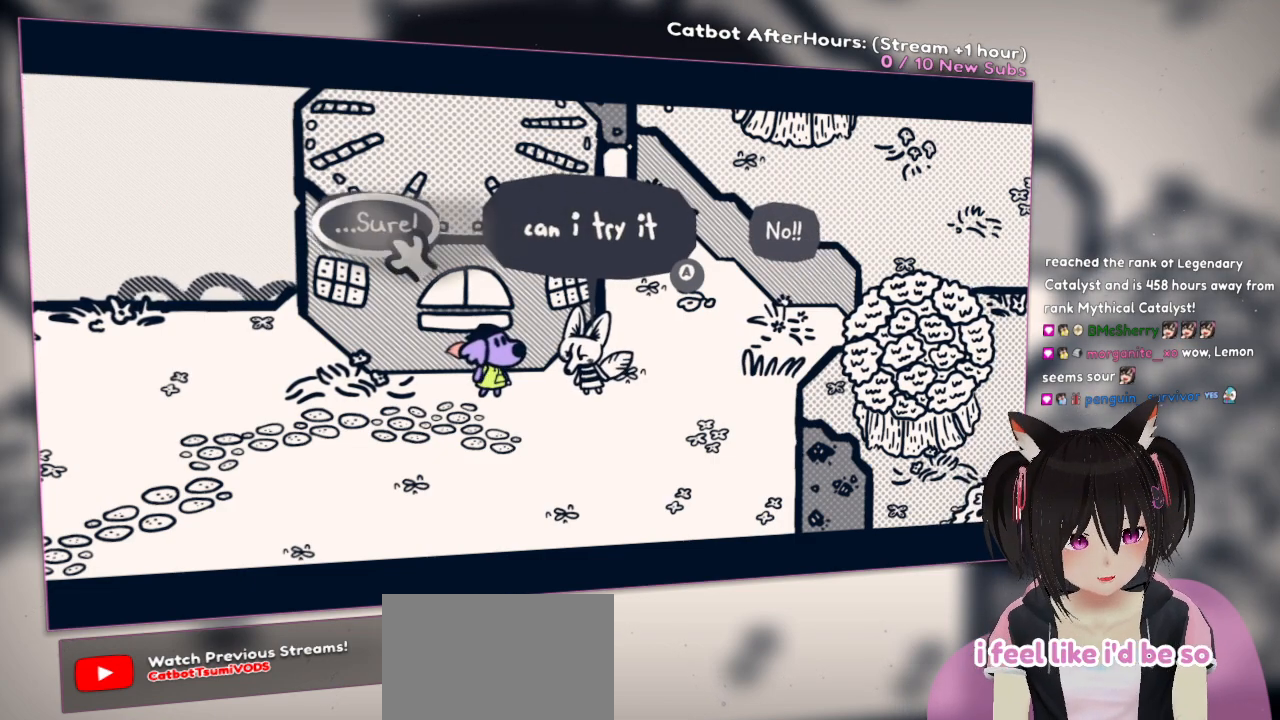
{"buttons": [], "left_stick": "center", "right_stick": "center", "events": [[117, "left_stick", "right"], [350, "left_stick", "center"]]}
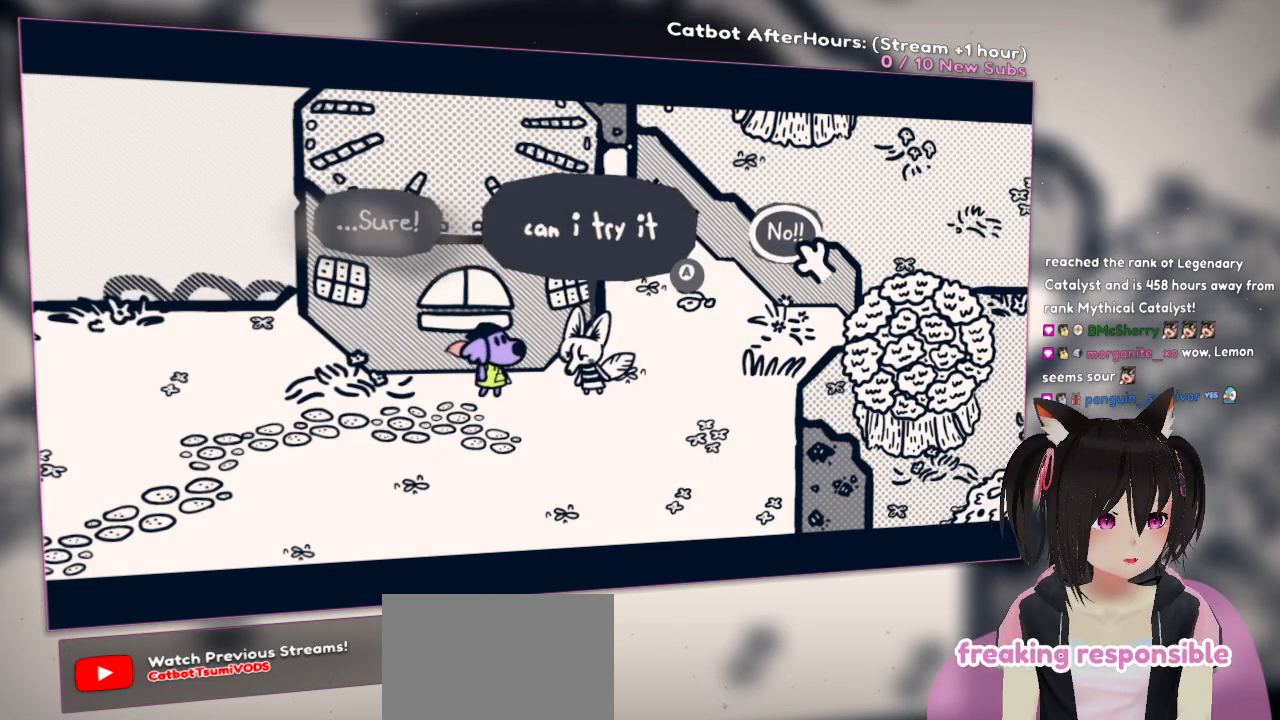
{"buttons": [], "left_stick": "left", "right_stick": "center", "events": [[100, "left_stick", "left"], [333, "left_stick", "center"], [500, "left_stick", "left"]]}
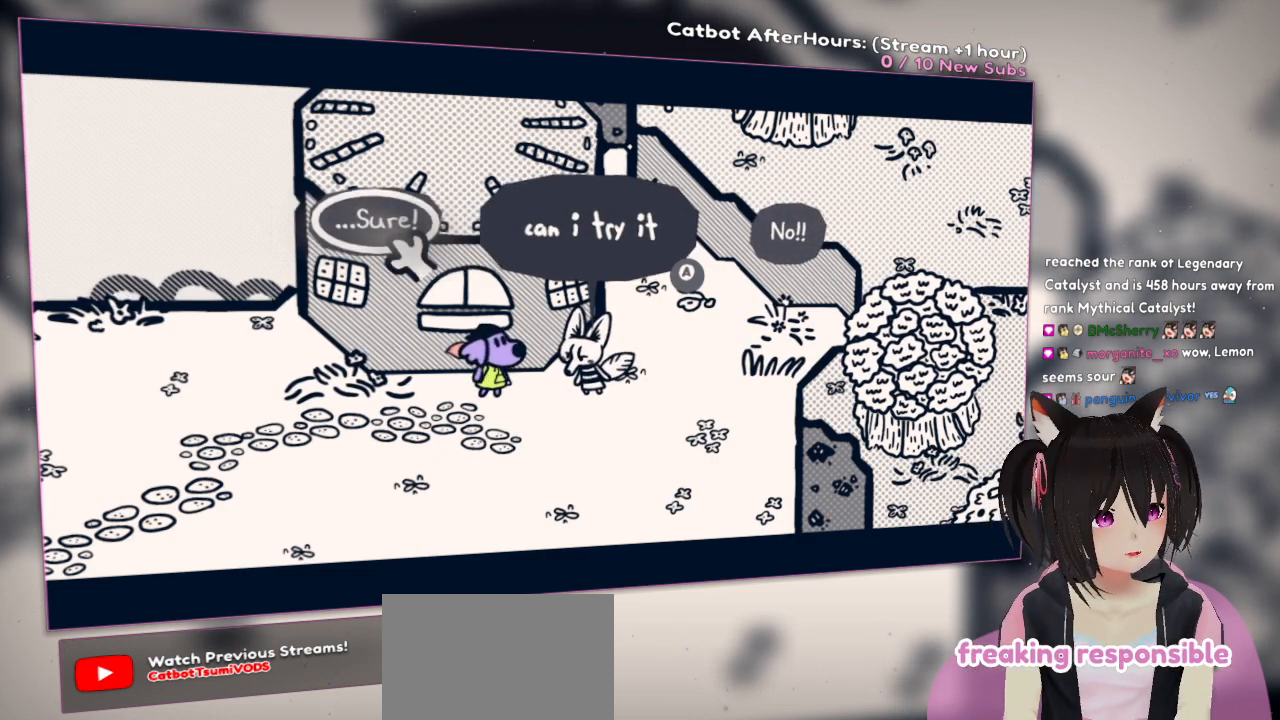
{"buttons": [], "left_stick": "up-left", "right_stick": "center", "events": [[267, "left_stick", "down-right"], [467, "left_stick", "up-left"]]}
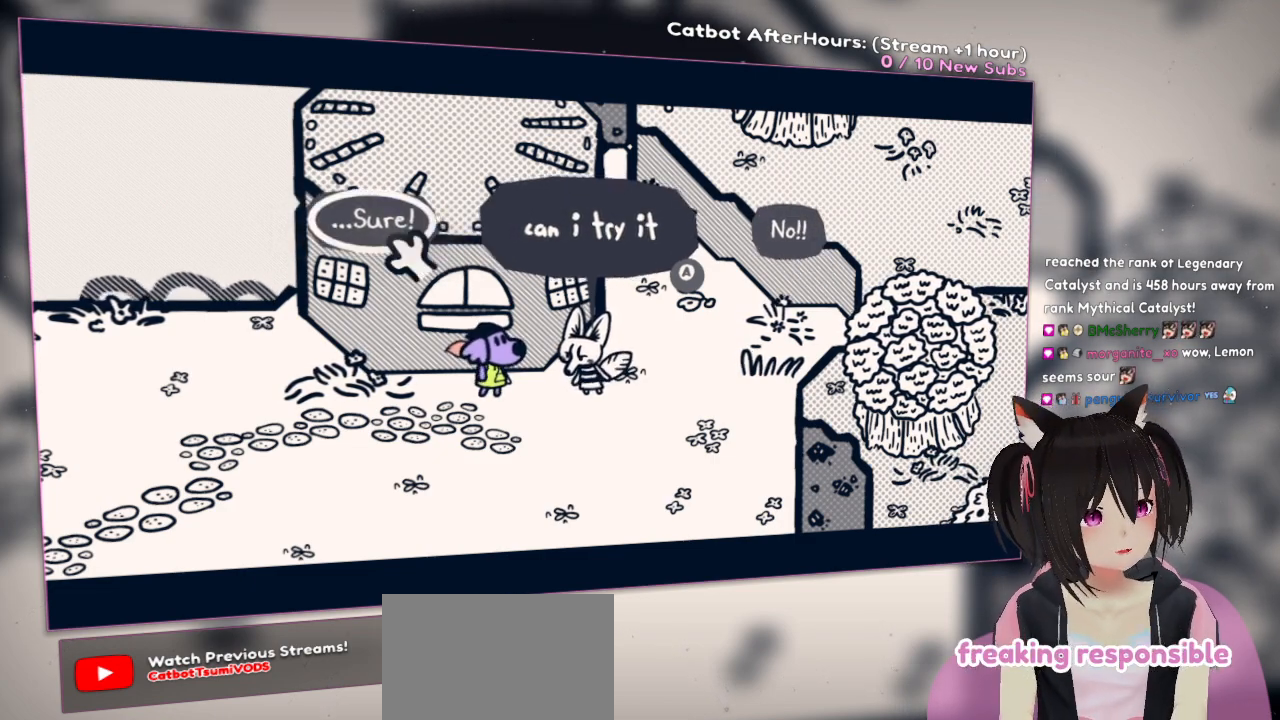
{"buttons": [], "left_stick": "right", "right_stick": "center", "events": [[133, "left_stick", "down"], [233, "left_stick", "right"], [300, "left_stick", "up-left"], [467, "left_stick", "right"]]}
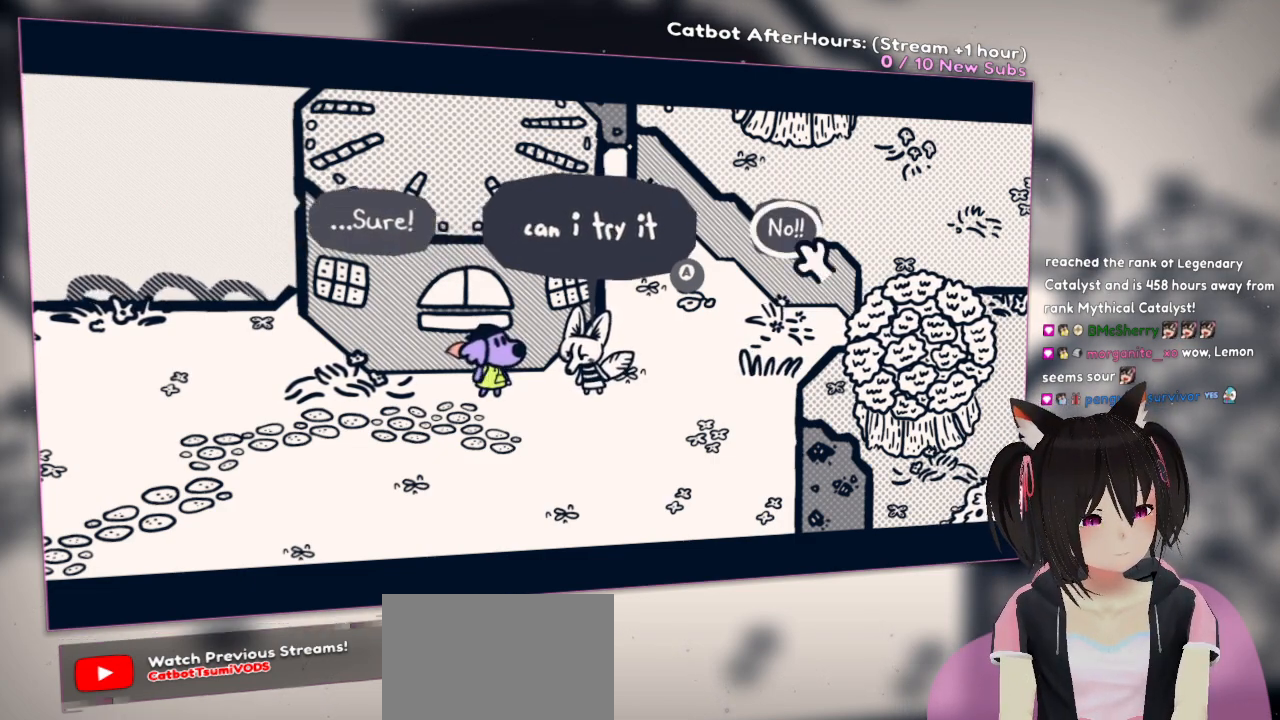
{"buttons": [], "left_stick": "up-left", "right_stick": "center", "events": [[100, "left_stick", "up-left"], [267, "left_stick", "right"], [400, "left_stick", "up-left"]]}
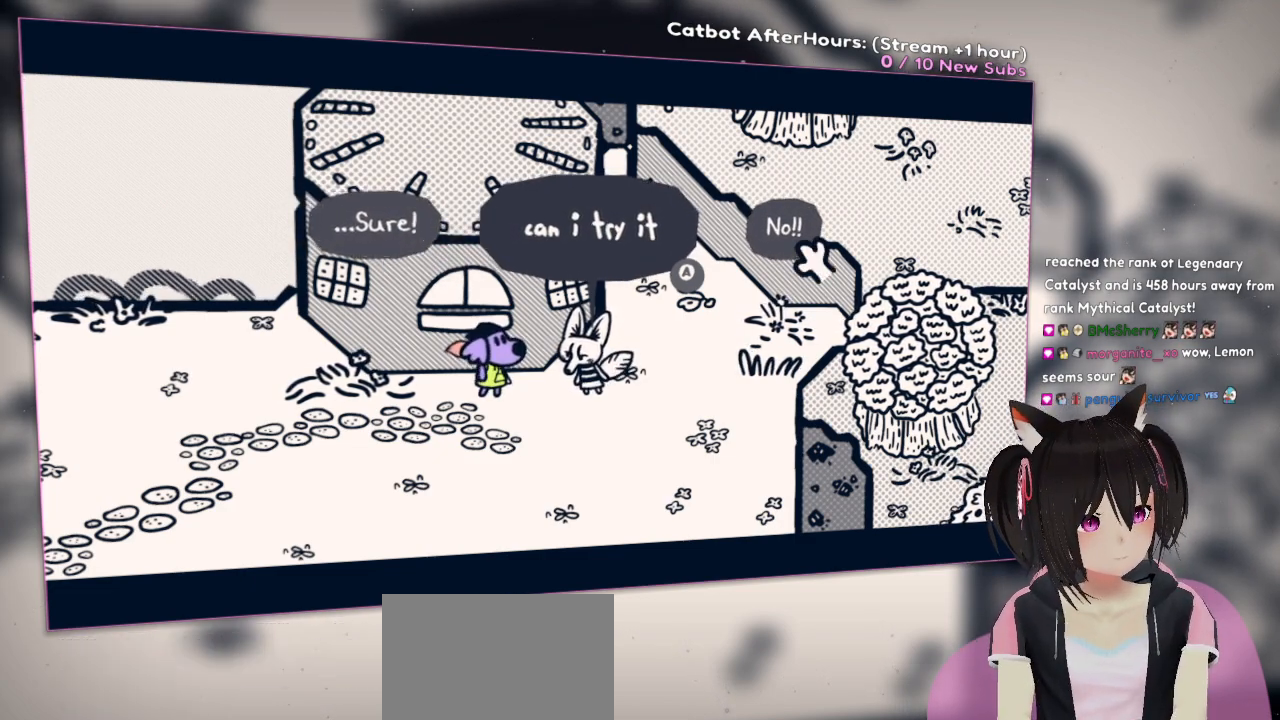
{"buttons": [], "left_stick": "up-left", "right_stick": "center", "events": [[33, "left_stick", "right"], [167, "left_stick", "up-left"], [300, "left_stick", "right"], [433, "left_stick", "up-left"]]}
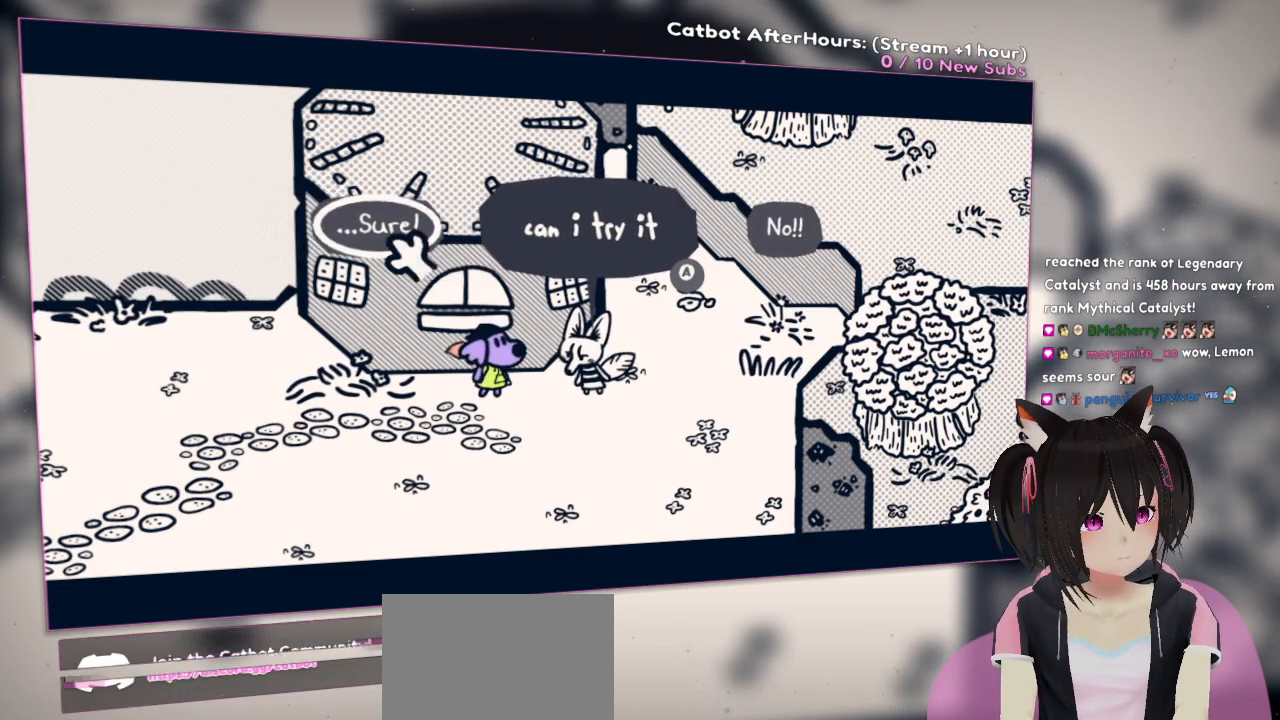
{"buttons": [], "left_stick": "up-left", "right_stick": "center", "events": [[67, "left_stick", "right"], [200, "left_stick", "up-left"], [300, "left_stick", "right"], [433, "left_stick", "up-left"]]}
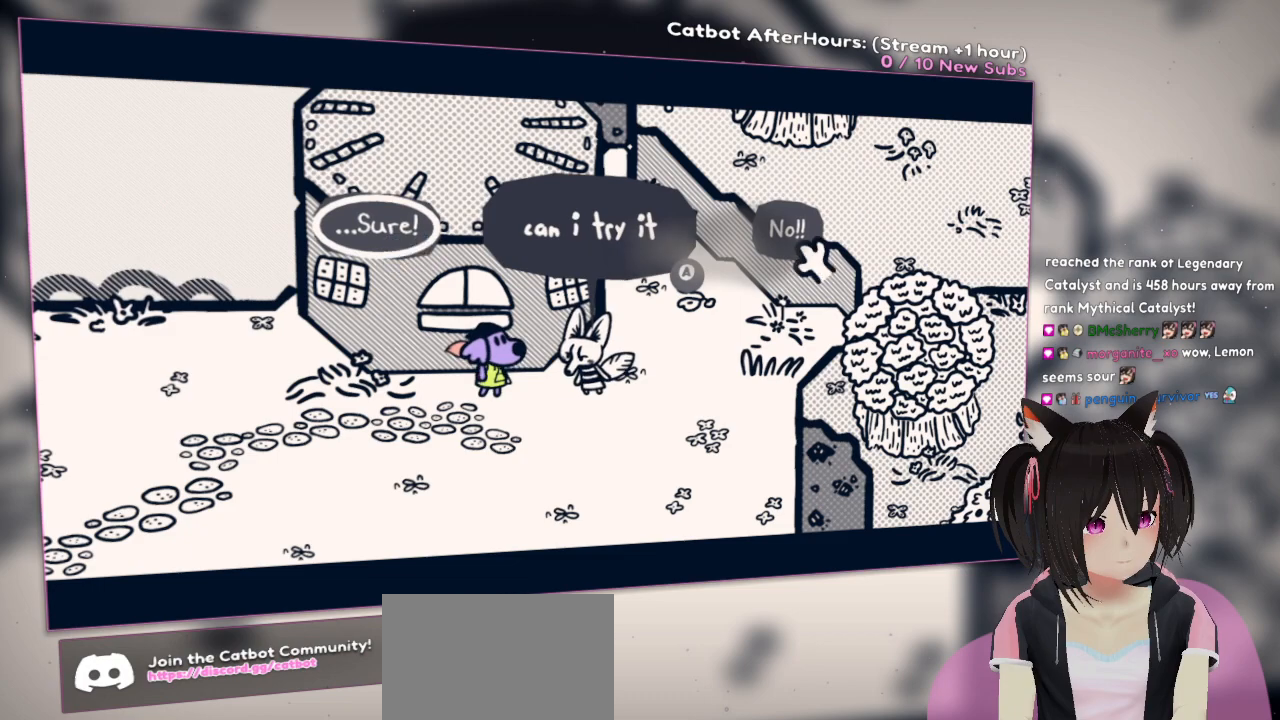
{"buttons": [], "left_stick": "center", "right_stick": "center", "events": [[33, "left_stick", "right"], [200, "left_stick", "up-left"], [367, "left_stick", "center"]]}